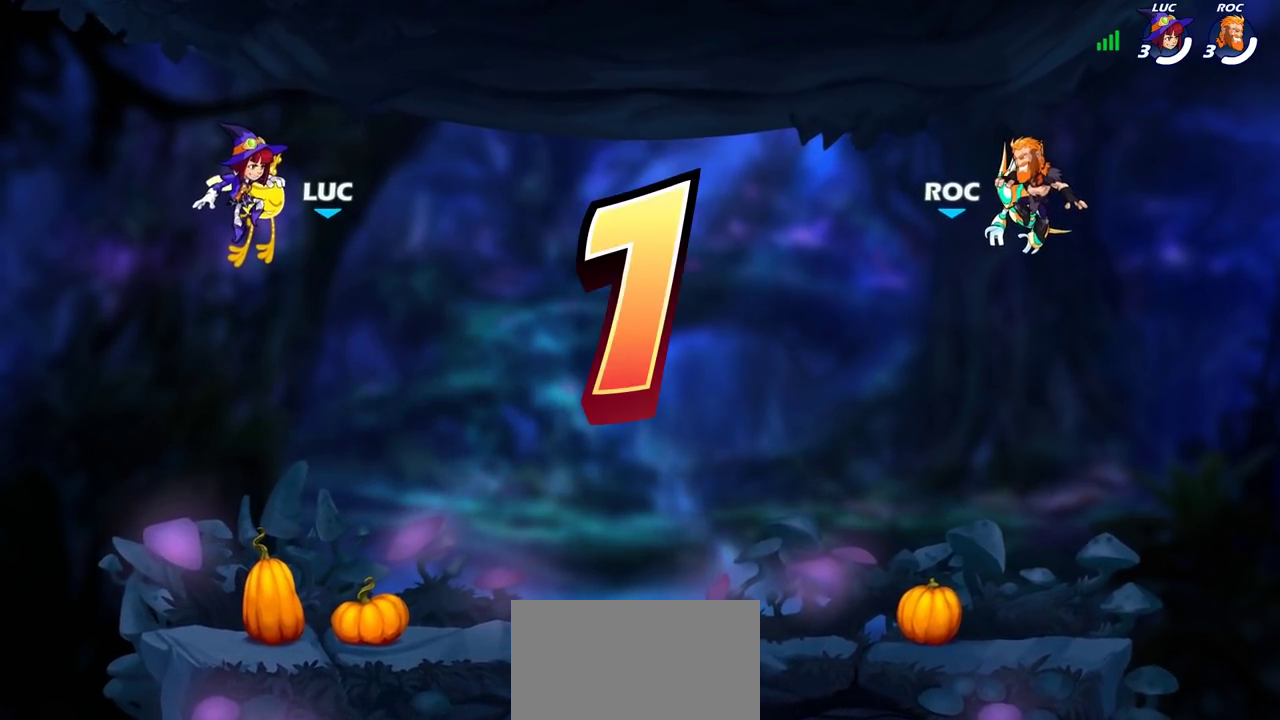
Gameplay with a controller (PlayStation layout); each line is a JSON object with the inputs held at the frame after it (dt_ms = milliseconds from this image to that frame). "events" lists button and stick changes between this image and that frame as [ms after this image, input, new state], when the widget could be followed in between. Not read: L3 R3.
{"dt_ms": 300, "buttons": ["SELECT"], "left_stick": "center", "right_stick": "center", "events": [[167, "SELECT", "down"]]}
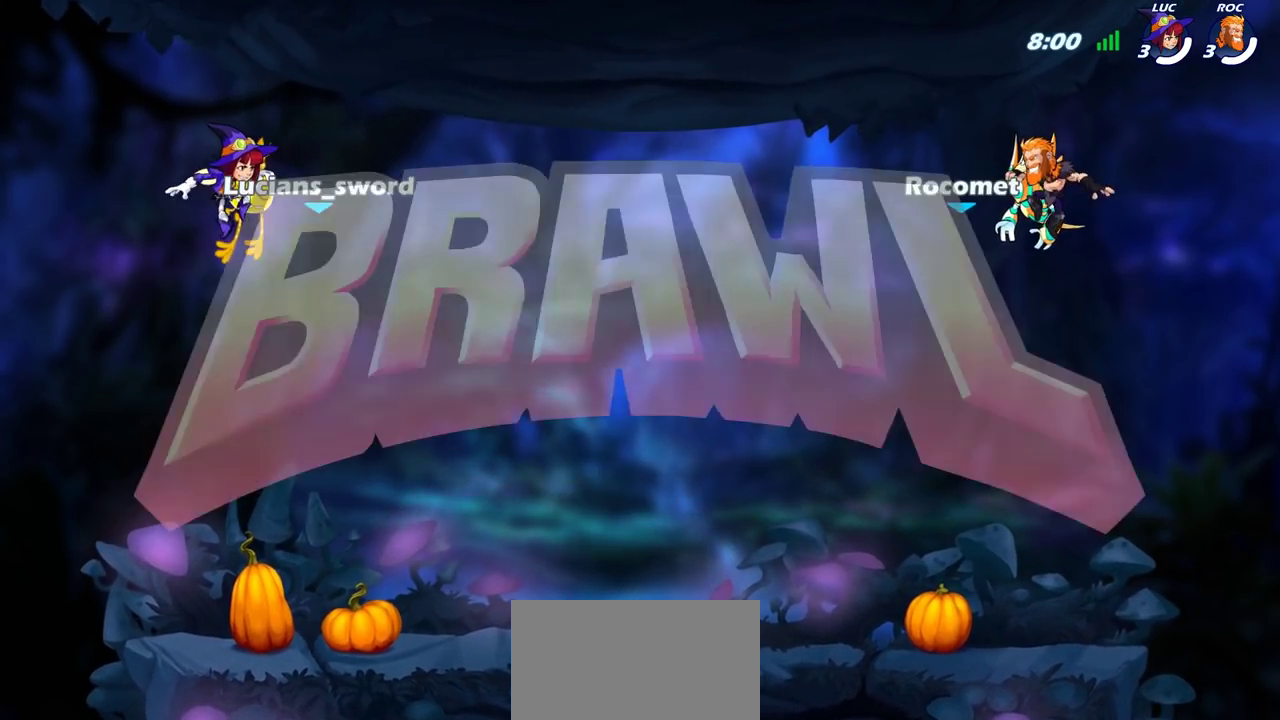
{"dt_ms": 500, "buttons": ["SELECT"], "left_stick": "center", "right_stick": "center", "events": []}
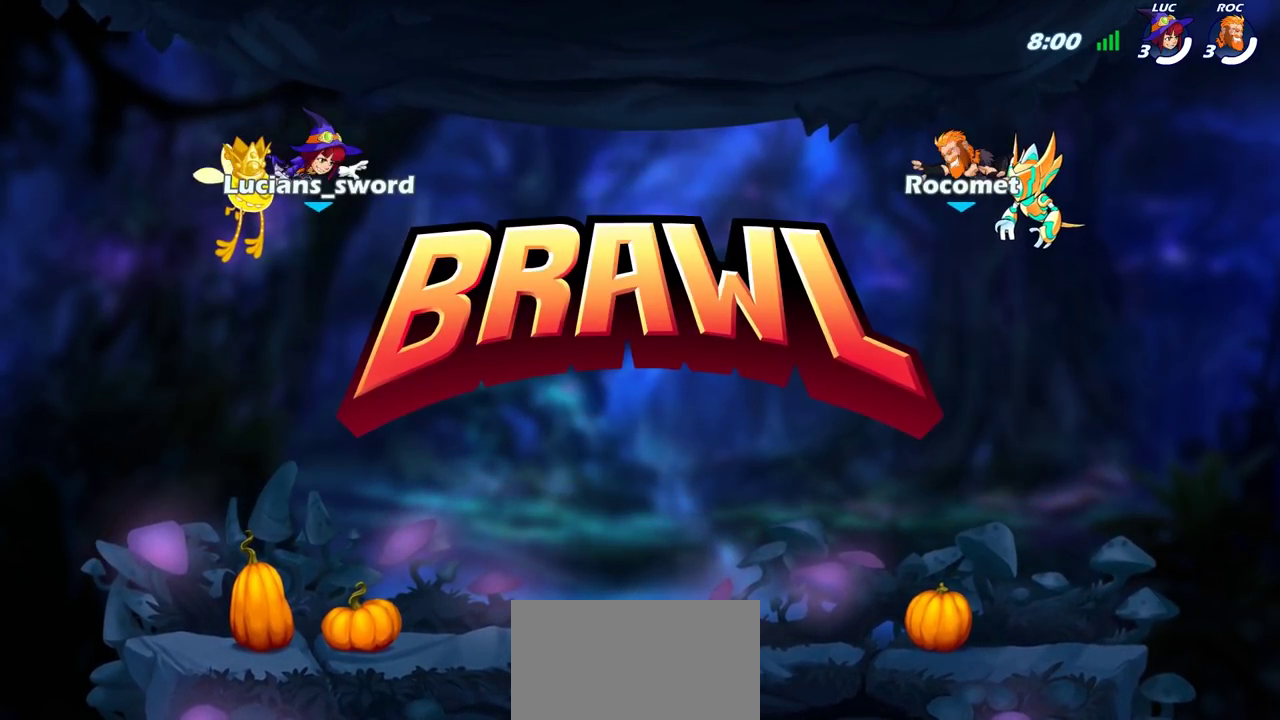
{"dt_ms": 500, "buttons": ["SELECT"], "left_stick": "center", "right_stick": "center", "events": []}
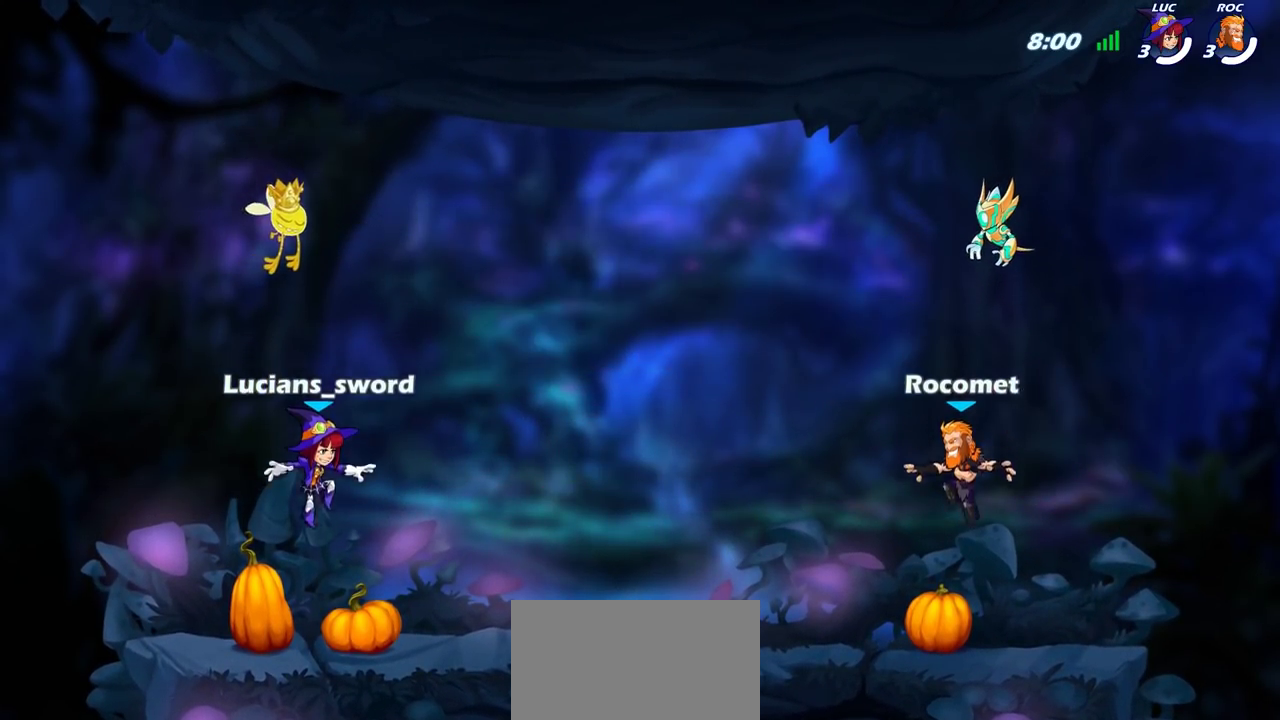
{"dt_ms": 500, "buttons": ["SELECT"], "left_stick": "center", "right_stick": "left", "events": [[467, "right_stick", "left"]]}
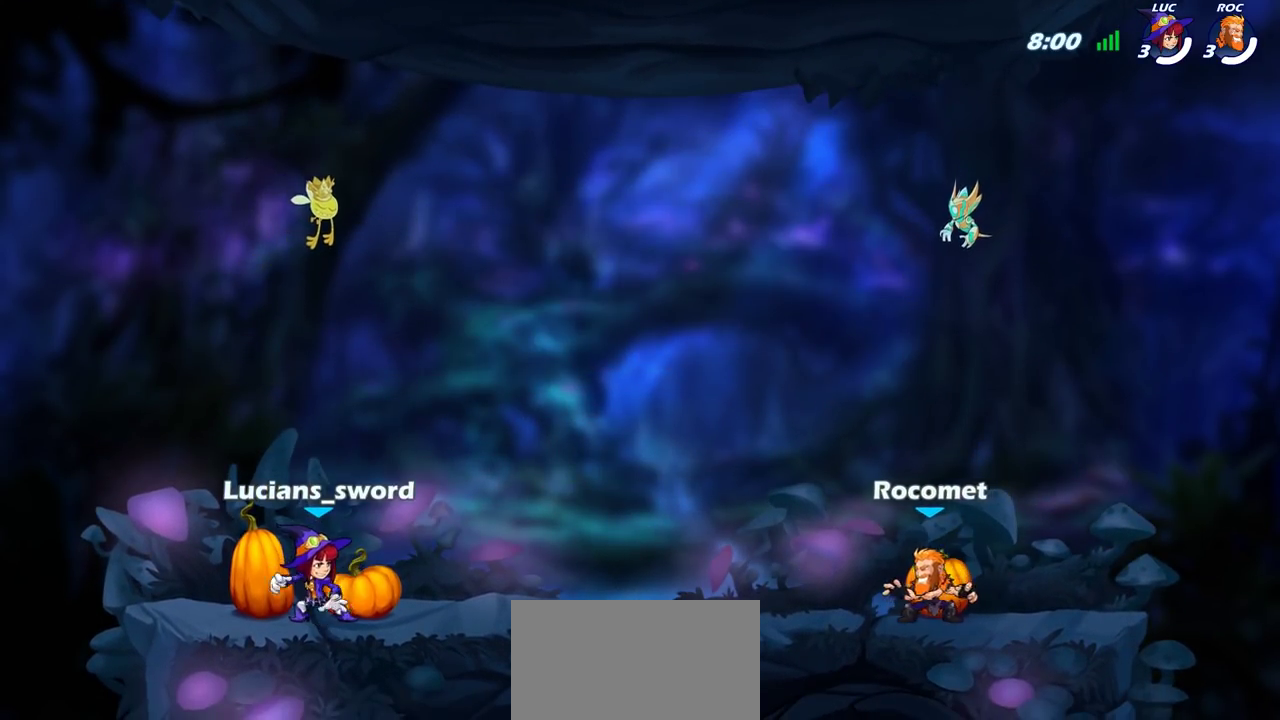
{"dt_ms": 300, "buttons": [], "left_stick": "center", "right_stick": "center", "events": [[100, "right_stick", "center"], [200, "right_stick", "left"], [267, "right_stick", "center"], [283, "SELECT", "up"]]}
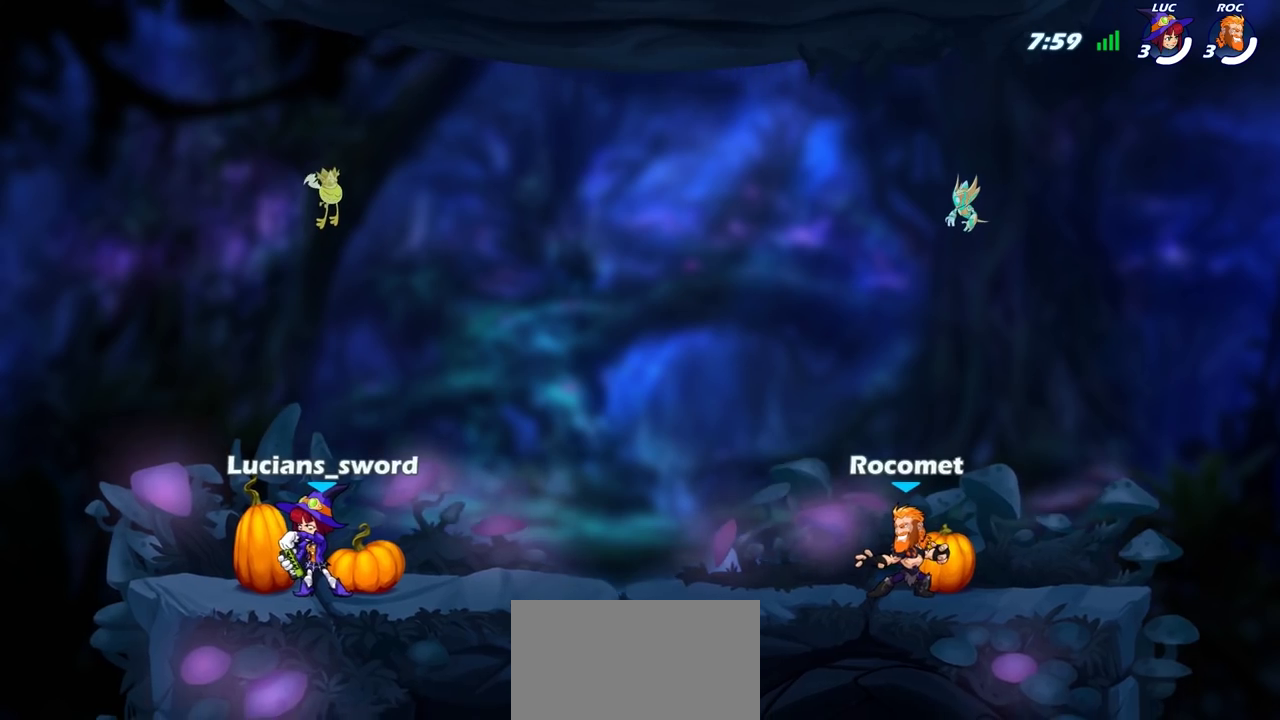
{"dt_ms": 700, "buttons": [], "left_stick": "center", "right_stick": "center", "events": []}
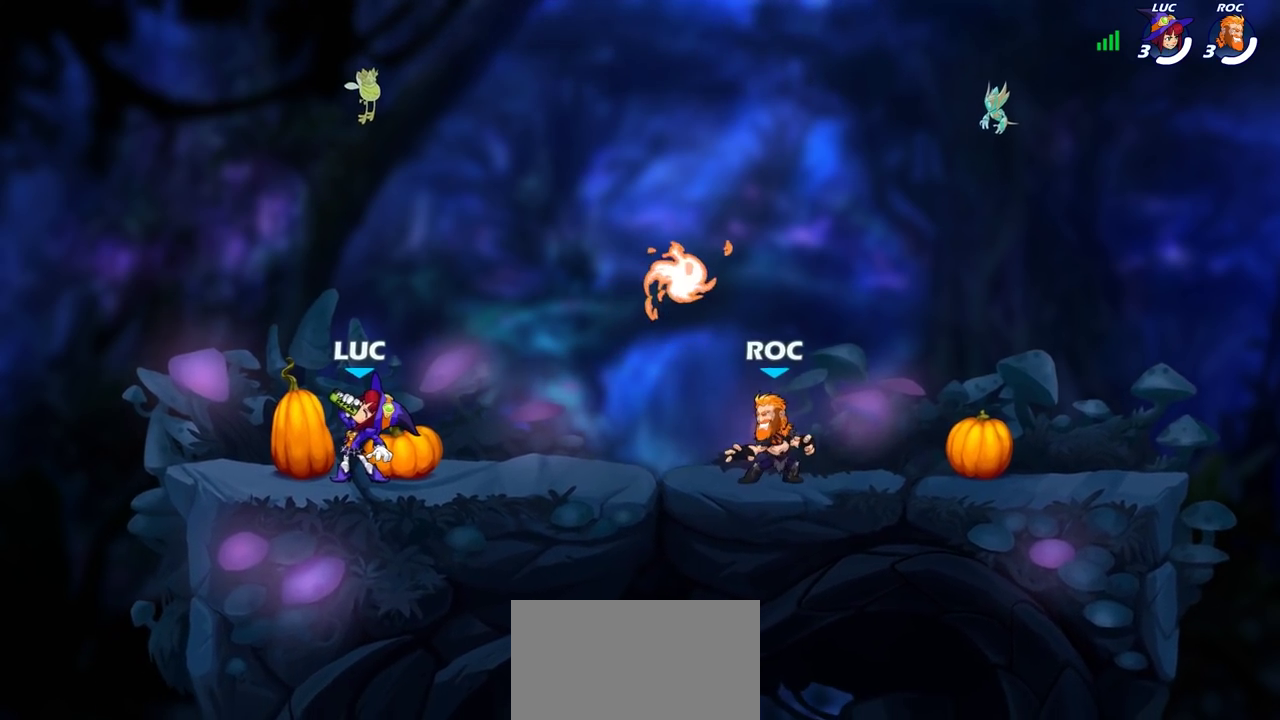
{"dt_ms": 300, "buttons": [], "left_stick": "center", "right_stick": "center", "events": []}
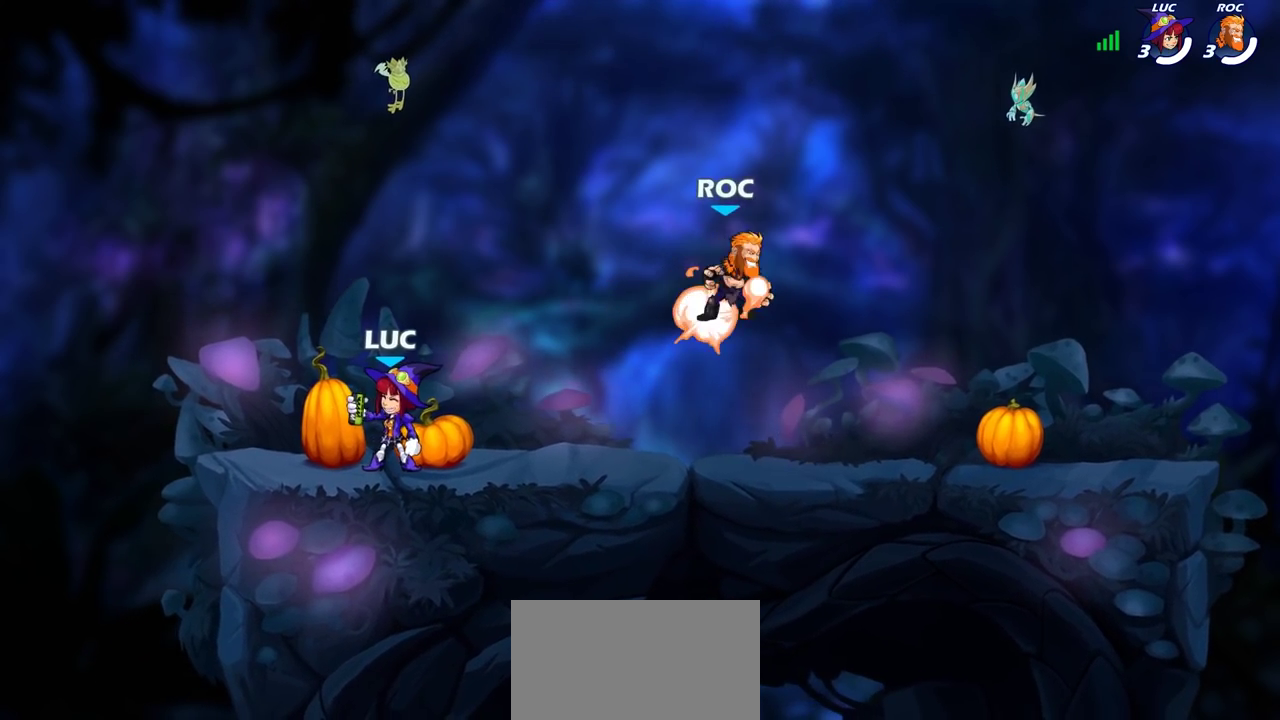
{"dt_ms": 700, "buttons": ["R2"], "left_stick": "left", "right_stick": "center", "events": [[317, "left_stick", "right"], [483, "R2", "down"], [583, "left_stick", "left"], [617, "R2", "up"], [667, "R2", "down"]]}
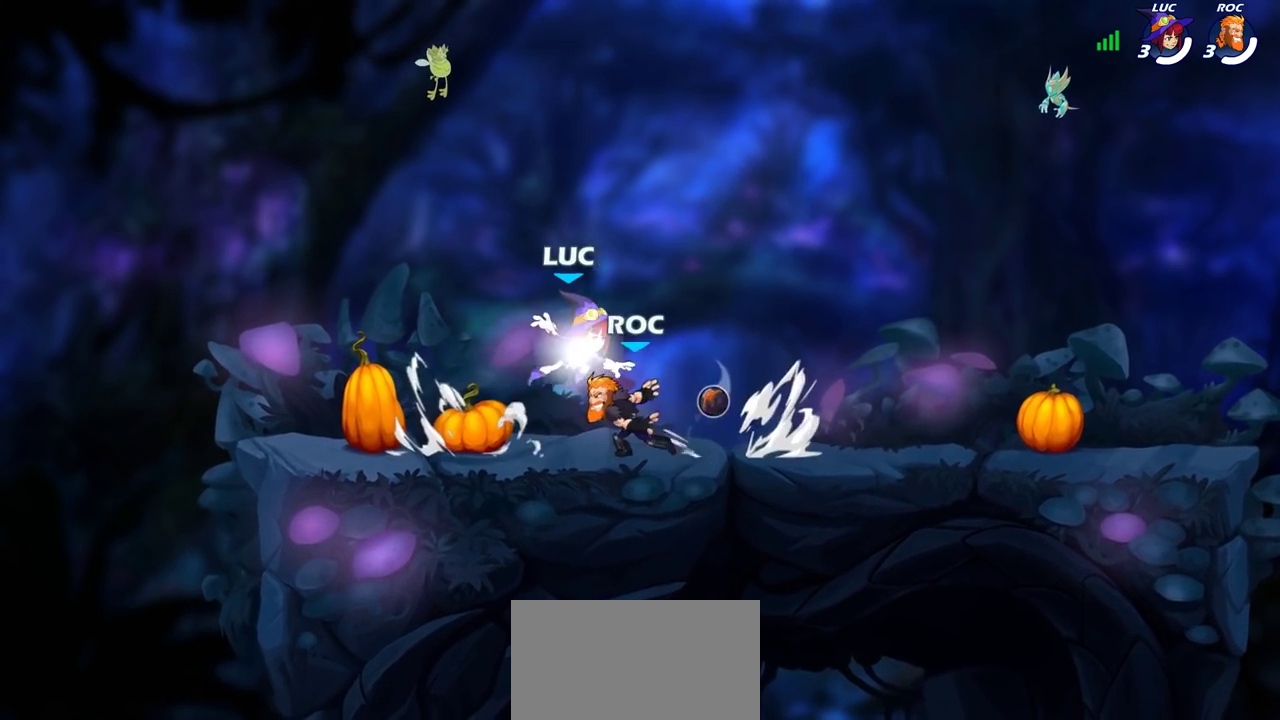
{"dt_ms": 500, "buttons": ["CROSS"], "left_stick": "up-right", "right_stick": "center", "events": [[200, "R2", "up"], [283, "CROSS", "down"], [317, "left_stick", "up-right"], [433, "CROSS", "up"], [500, "CROSS", "down"]]}